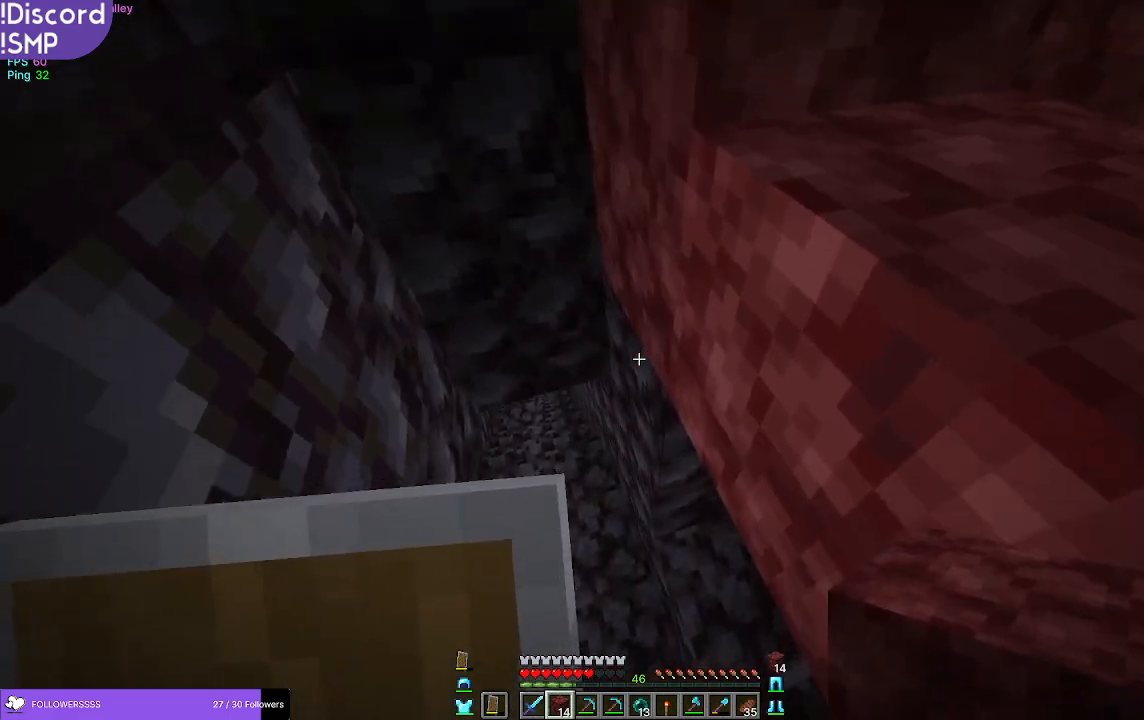
Gameplay with keyboard and mouse; each line is a JSON object with the keys and mouse buttons held at the frame after it. "events" lists presses ("down") and releases ("up") of "a", "d", "s", "w", "mouse_left" and "mouse_right" between this image and that frame as [ms after this image, input, new state], when the widget could be followed in between. "mouse_left", "mouse_right" = the "left", "right" buttons of the "mouse" list. No other keys are recorded. Fast repeated clicks can show as one long hold. Mouse movement is not recorded.
{"keys": ["s"], "mouse": [], "events": []}
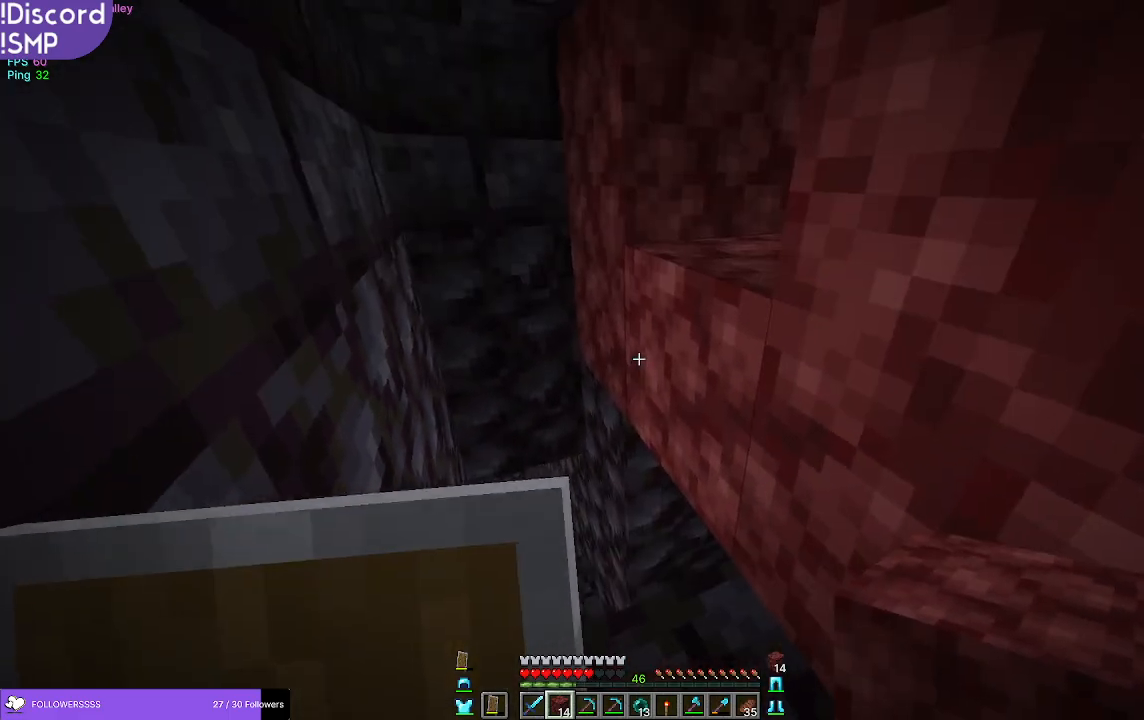
{"keys": [], "mouse": [], "events": [[50, "s", "up"]]}
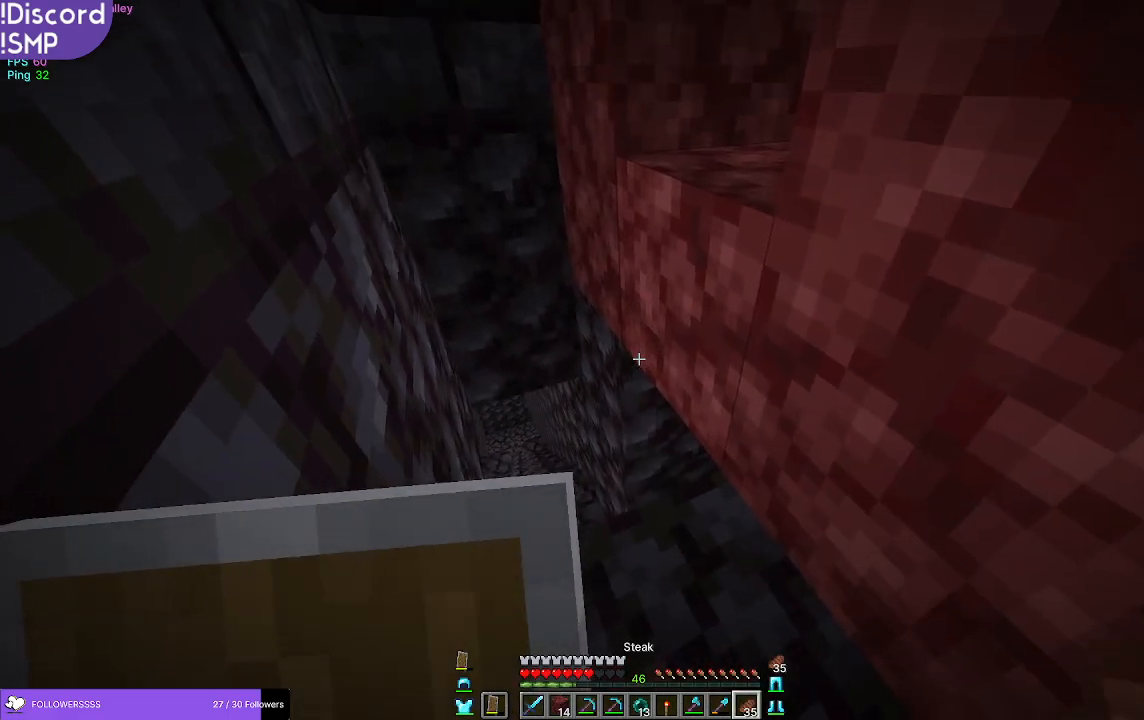
{"keys": [], "mouse": [], "events": []}
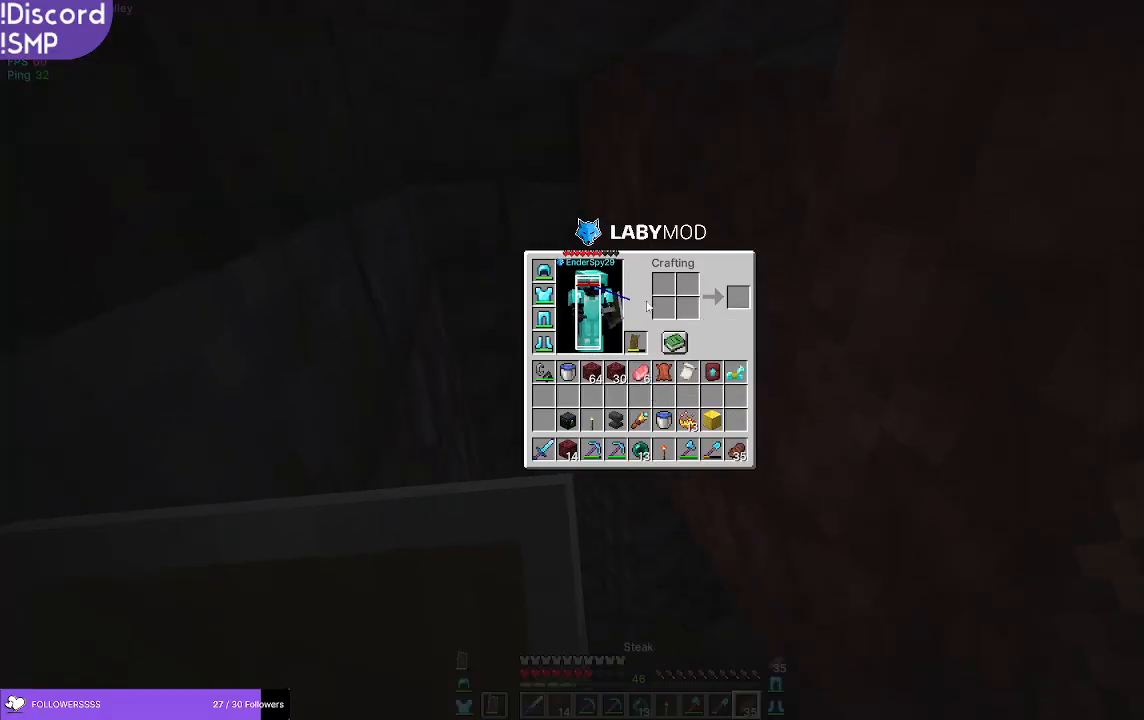
{"keys": [], "mouse": ["right"], "events": [[233, "mouse_right", "down"]]}
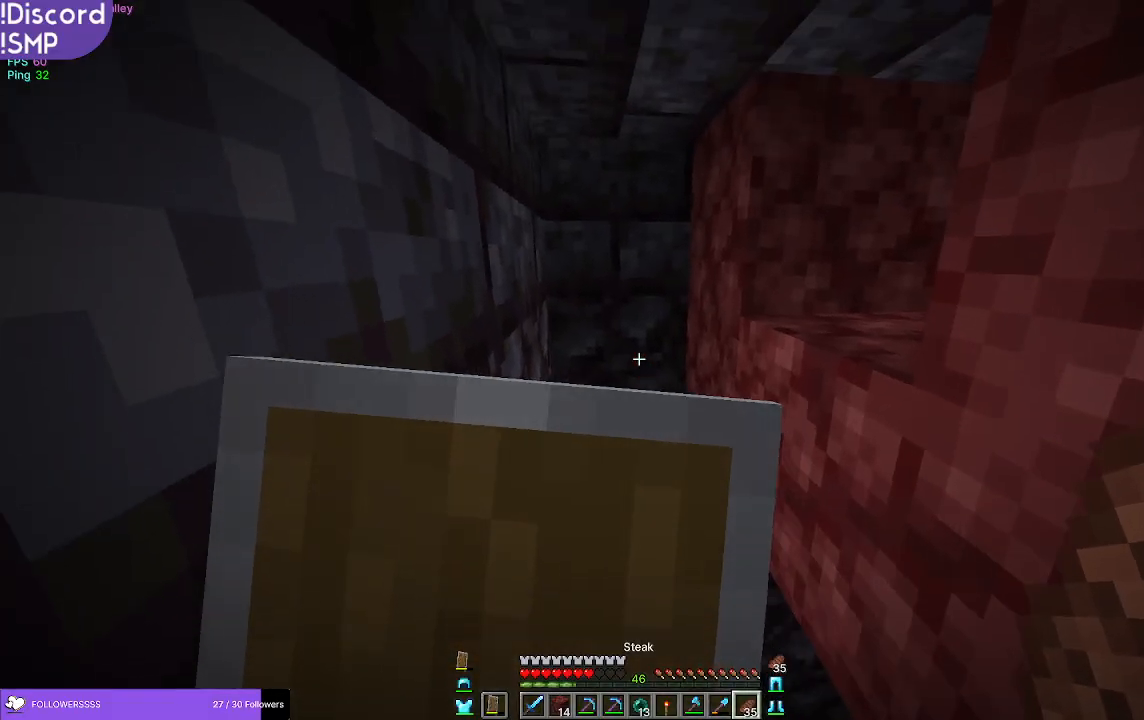
{"keys": [], "mouse": [], "events": [[200, "mouse_right", "up"]]}
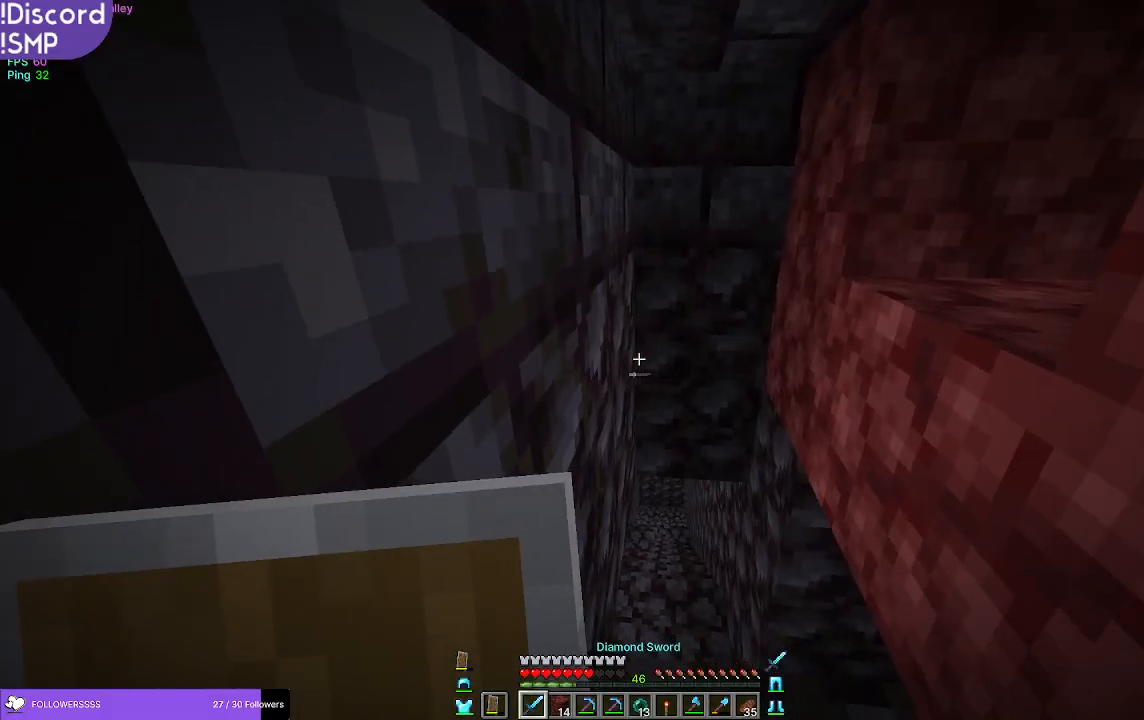
{"keys": [], "mouse": [], "events": []}
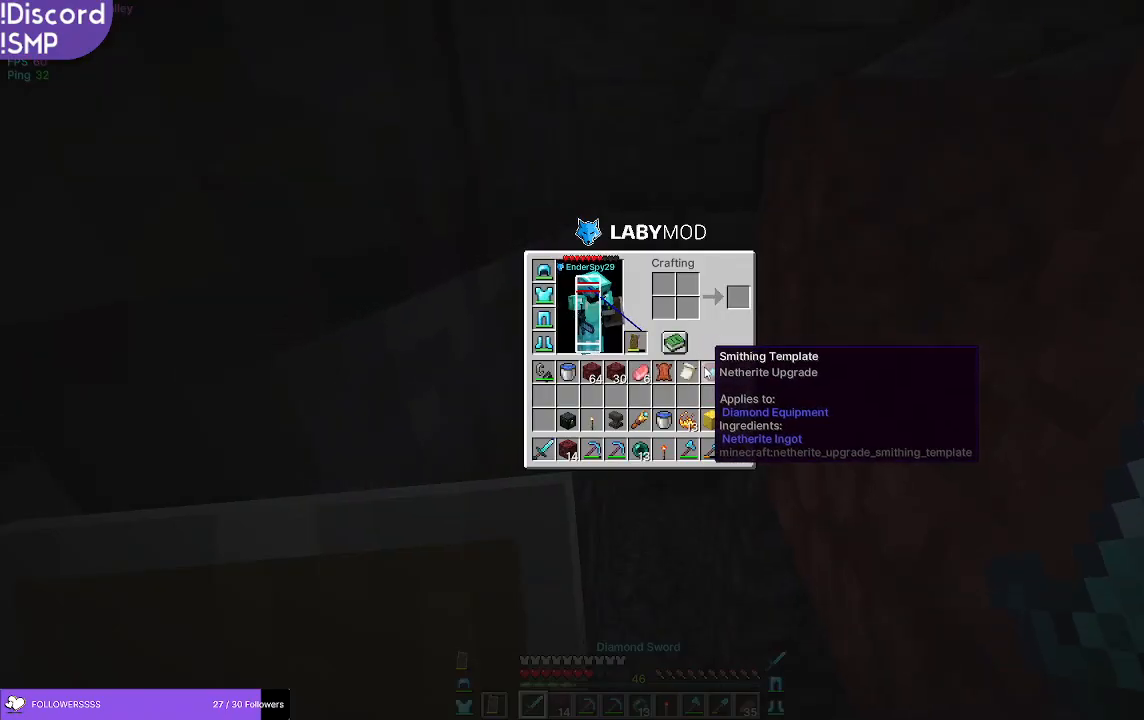
{"keys": [], "mouse": [], "events": []}
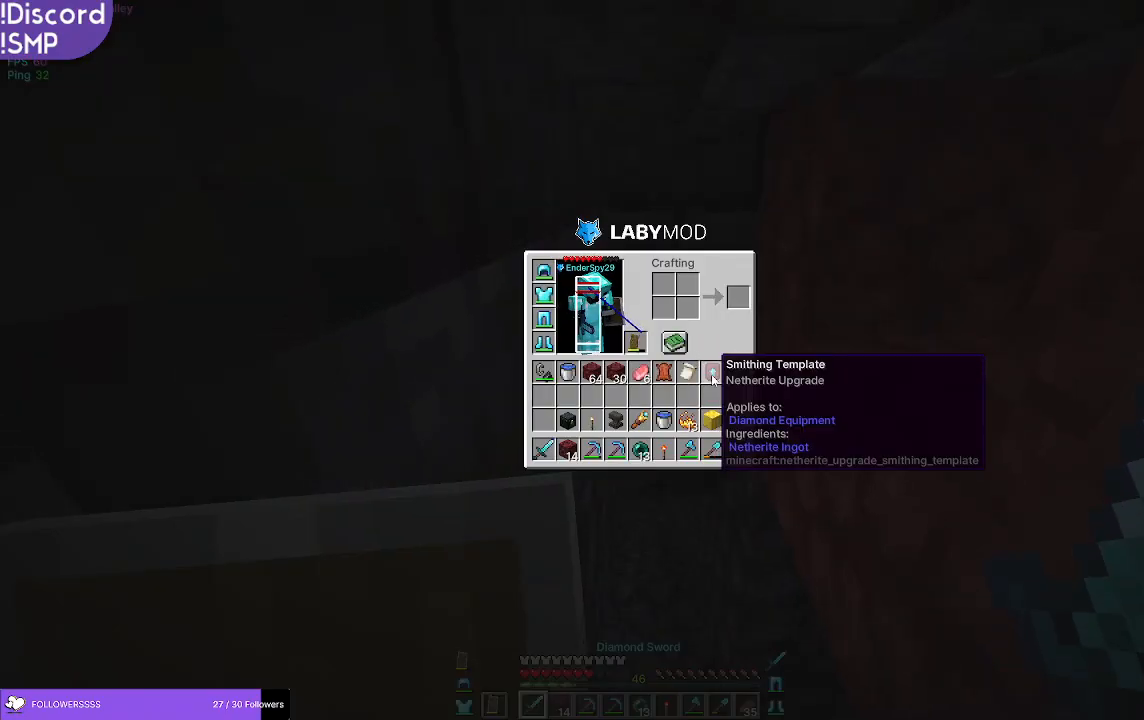
{"keys": [], "mouse": [], "events": []}
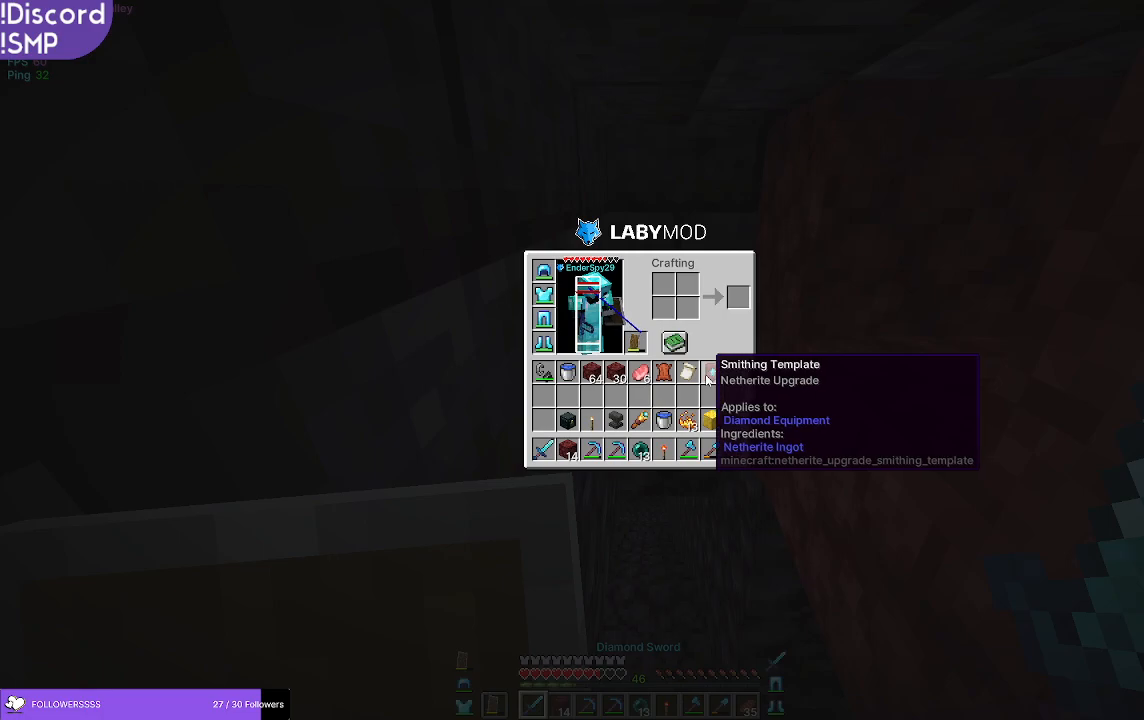
{"keys": [], "mouse": [], "events": []}
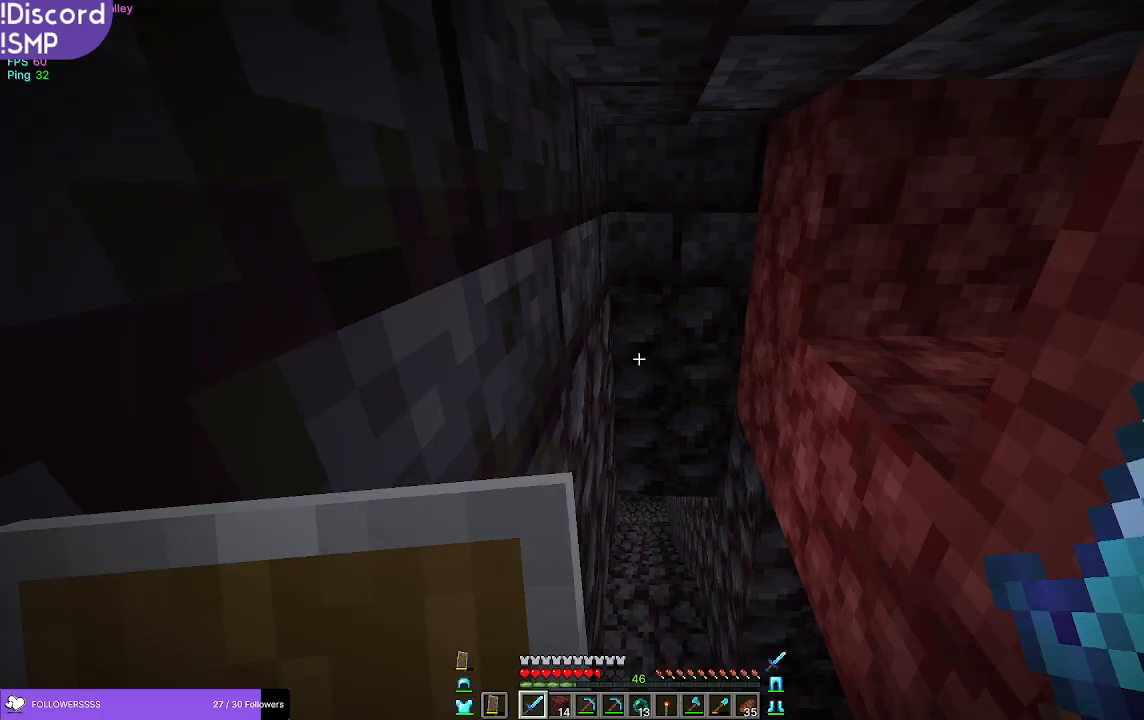
{"keys": ["w"], "mouse": [], "events": [[300, "w", "down"]]}
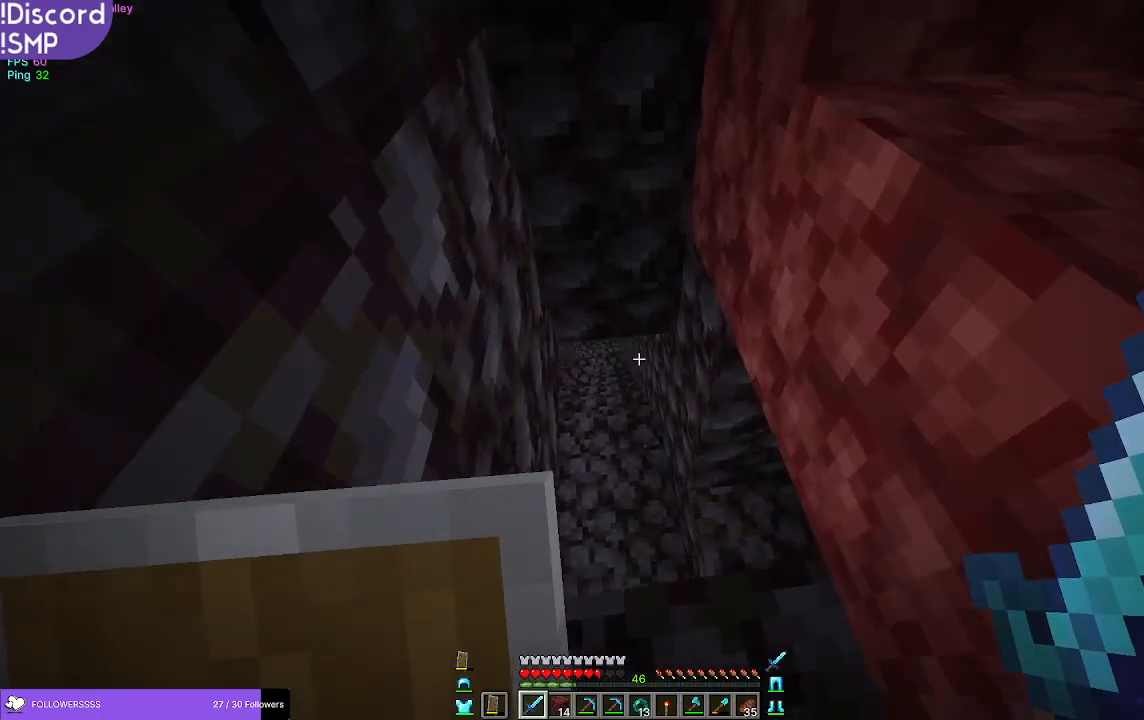
{"keys": ["w"], "mouse": [], "events": []}
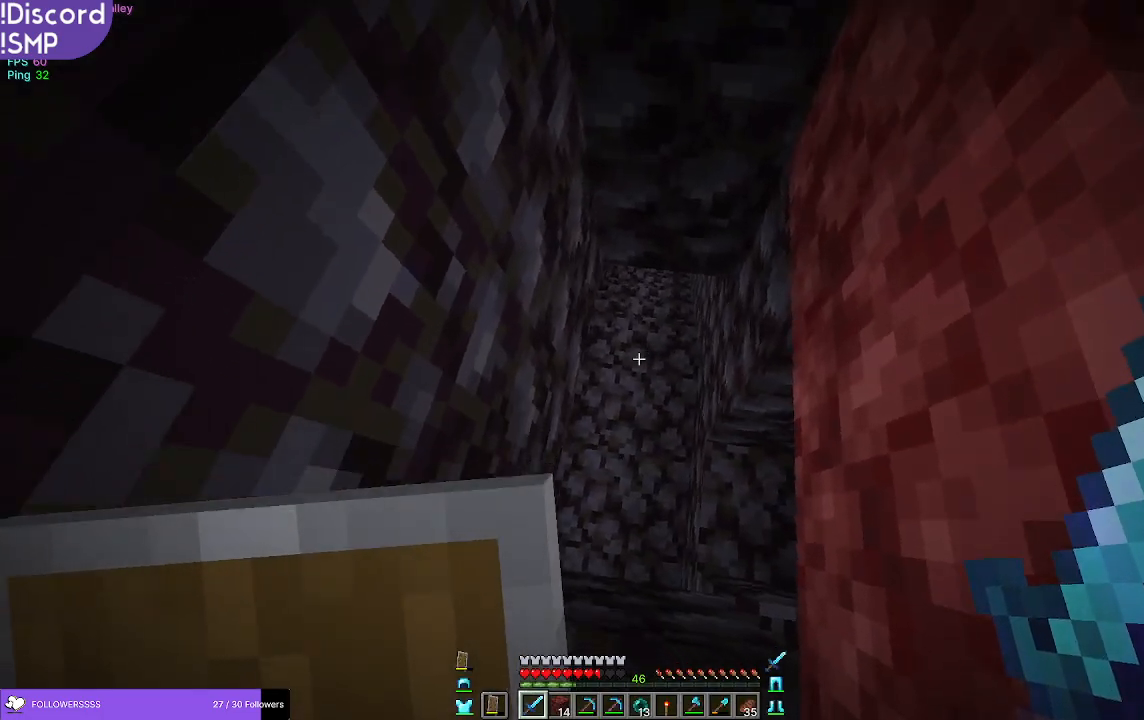
{"keys": [], "mouse": [], "events": [[183, "d", "down"], [267, "w", "up"], [417, "d", "up"]]}
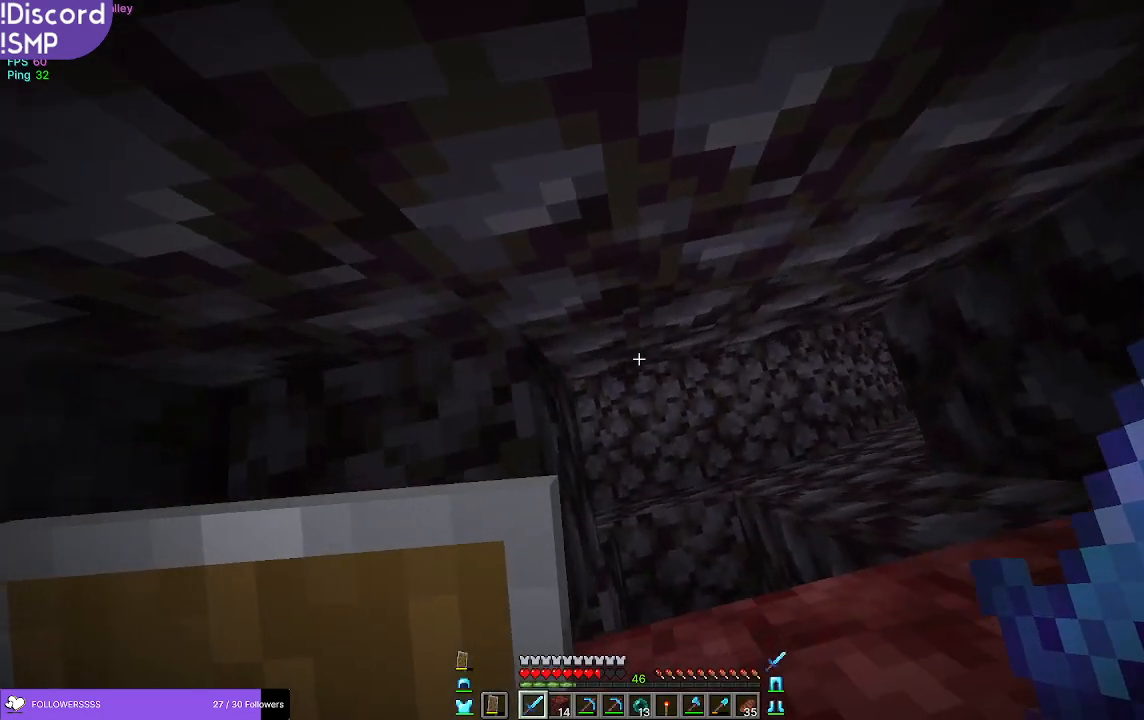
{"keys": [], "mouse": [], "events": []}
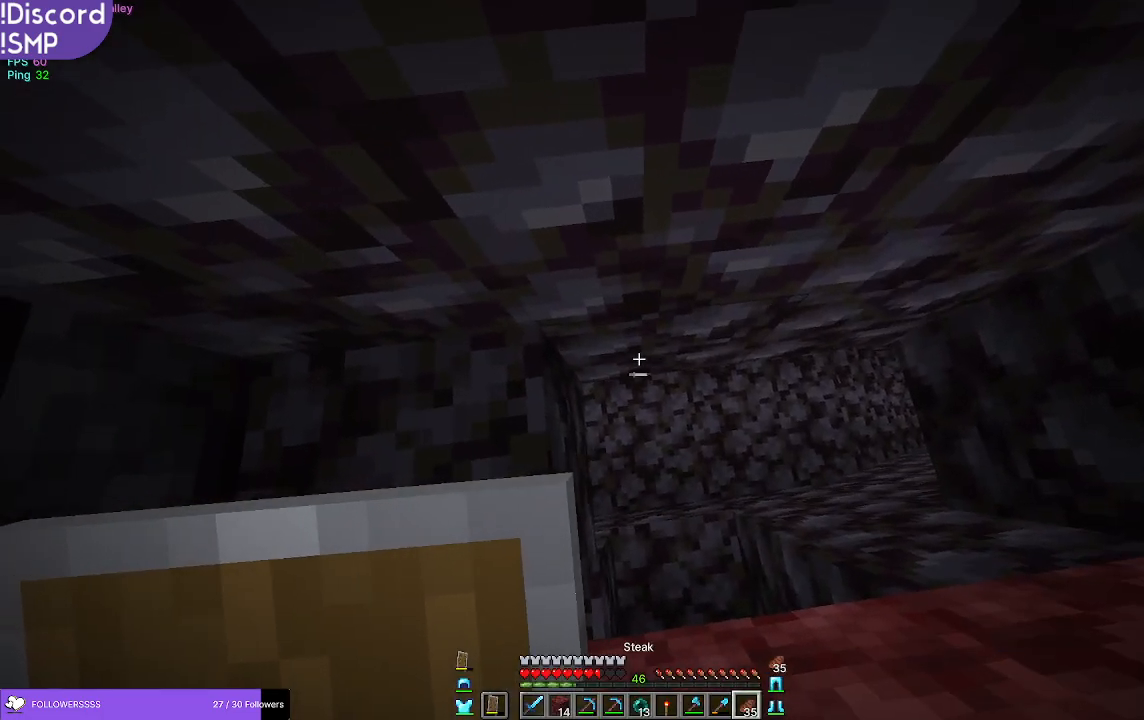
{"keys": [], "mouse": [], "events": [[83, "mouse_right", "down"], [233, "mouse_right", "up"]]}
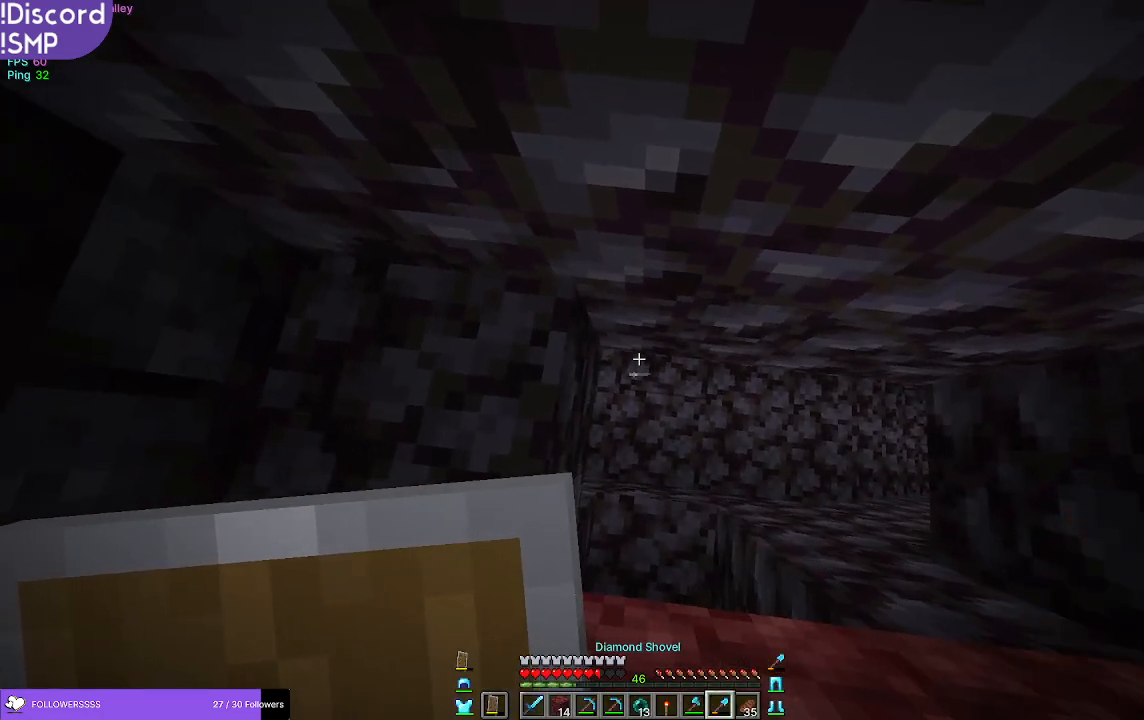
{"keys": [], "mouse": [], "events": []}
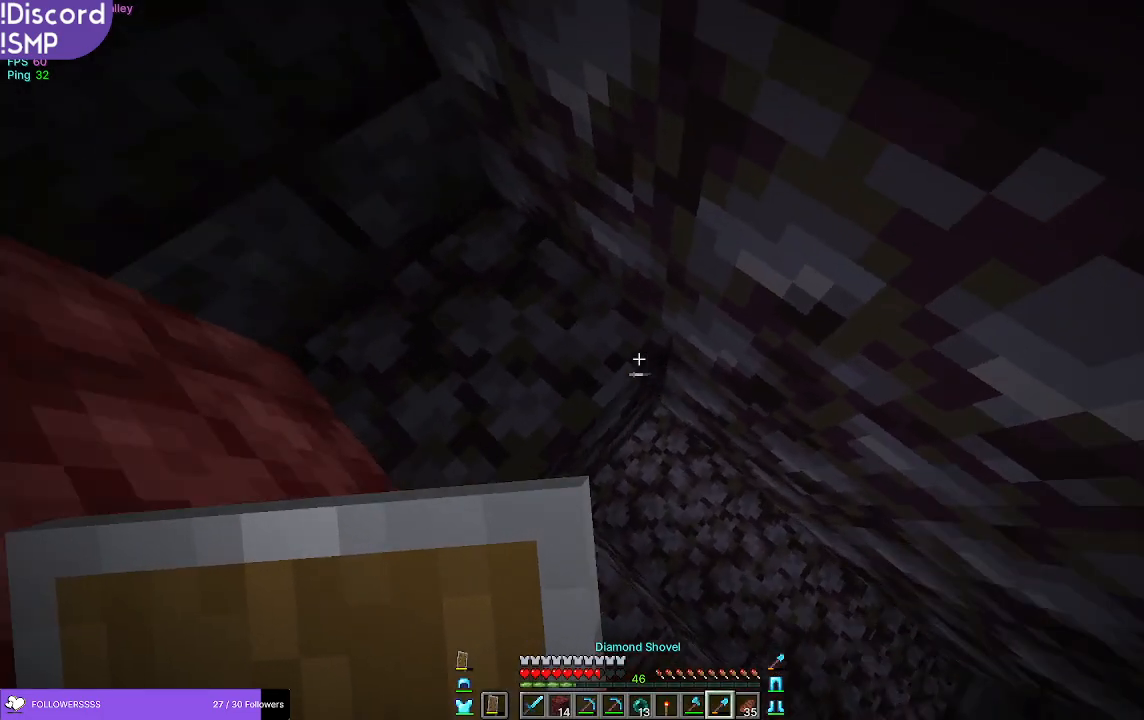
{"keys": ["w"], "mouse": ["right"], "events": [[267, "w", "down"], [467, "mouse_right", "down"]]}
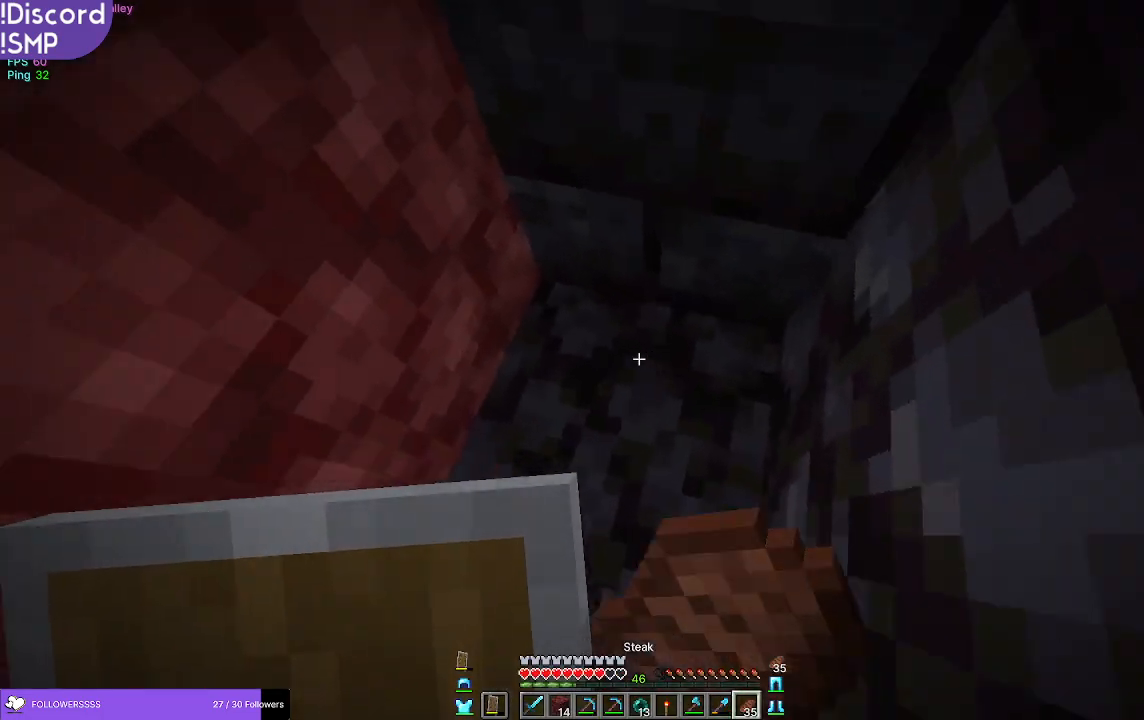
{"keys": [], "mouse": ["right"], "events": [[217, "w", "up"], [233, "d", "down"], [267, "d", "up"]]}
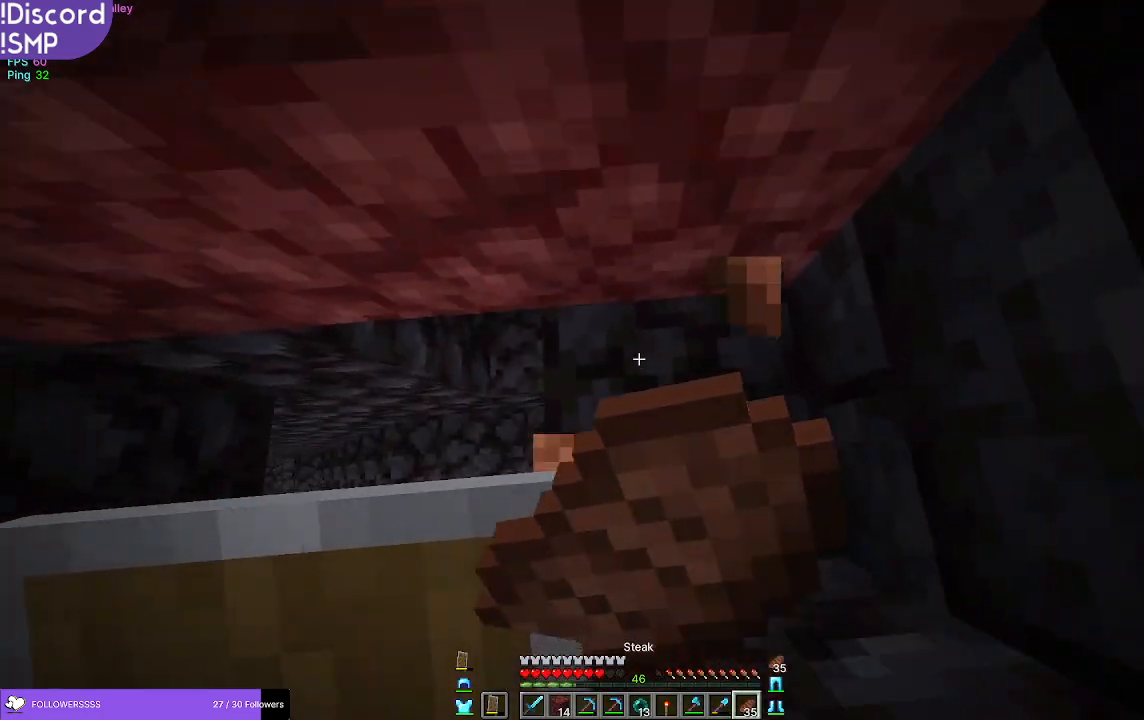
{"keys": [], "mouse": ["right"], "events": []}
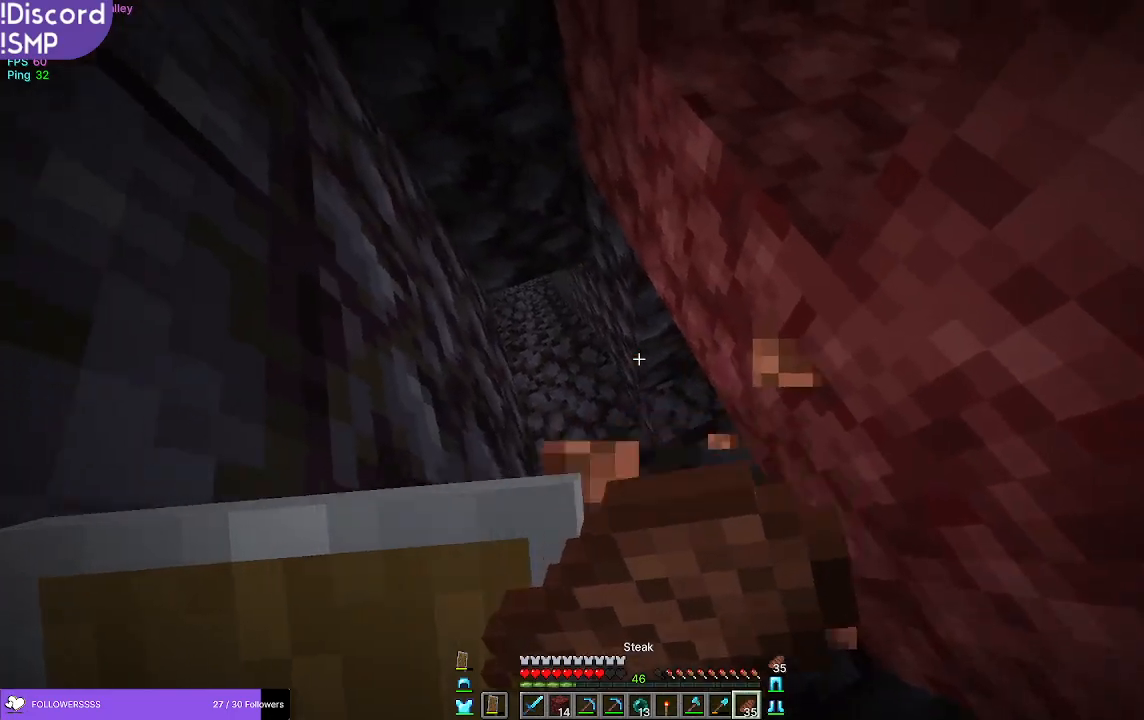
{"keys": [], "mouse": ["right"], "events": []}
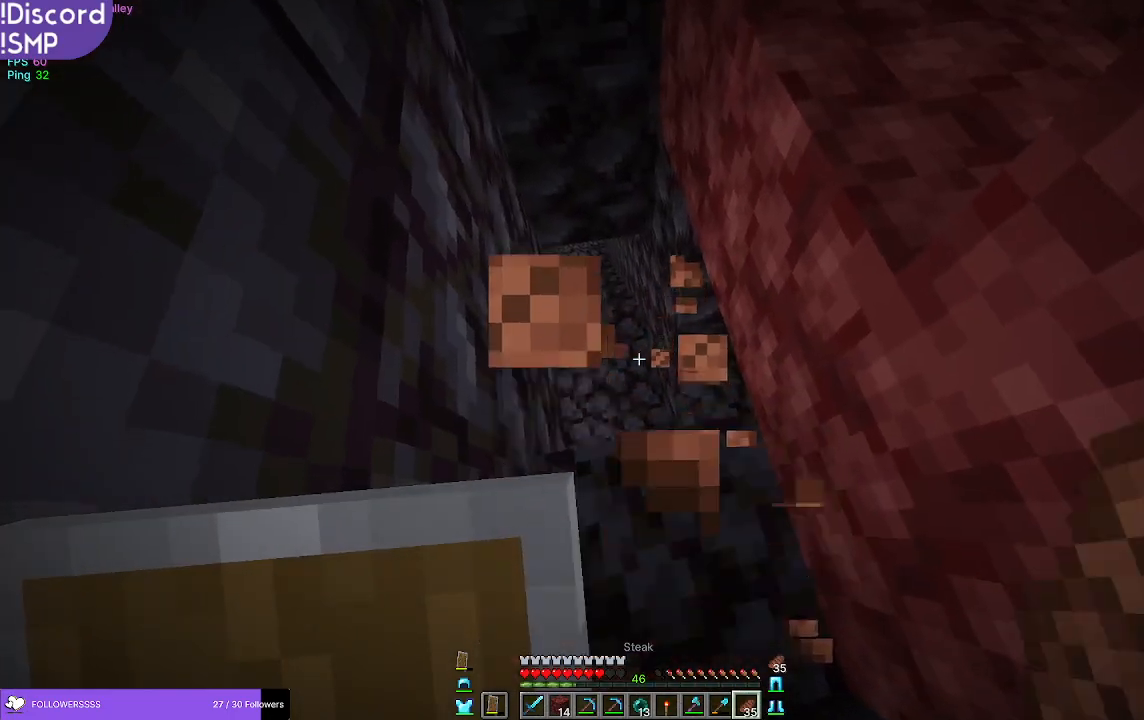
{"keys": [], "mouse": [], "events": [[483, "mouse_right", "up"]]}
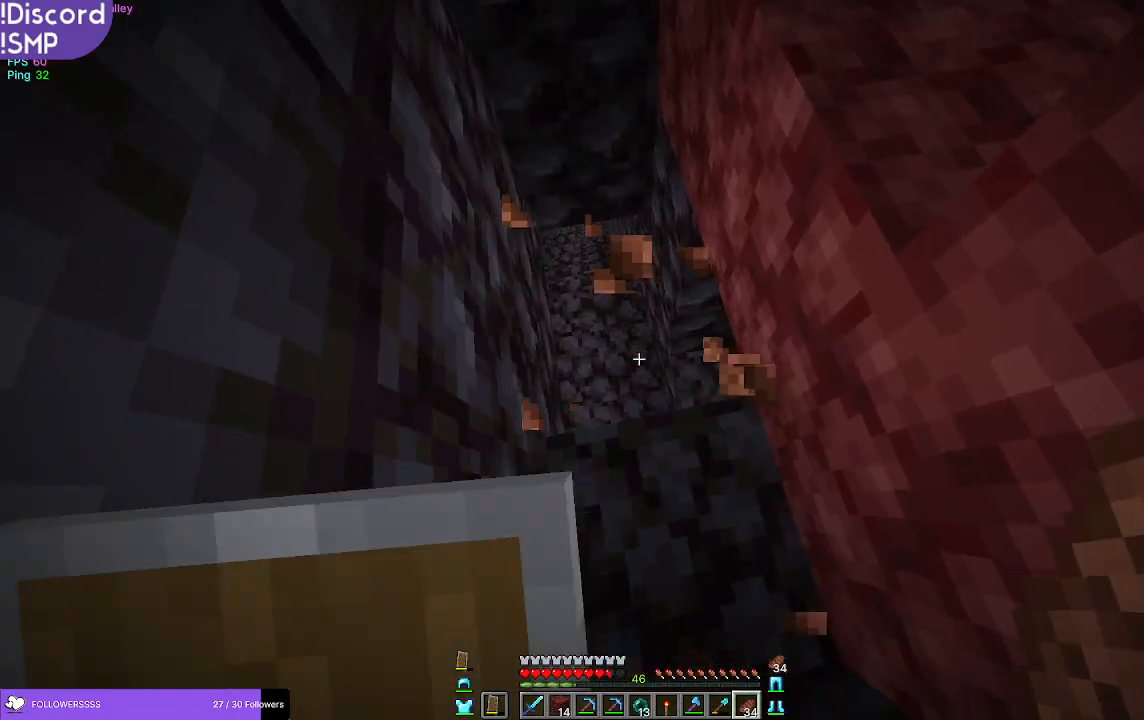
{"keys": [], "mouse": [], "events": []}
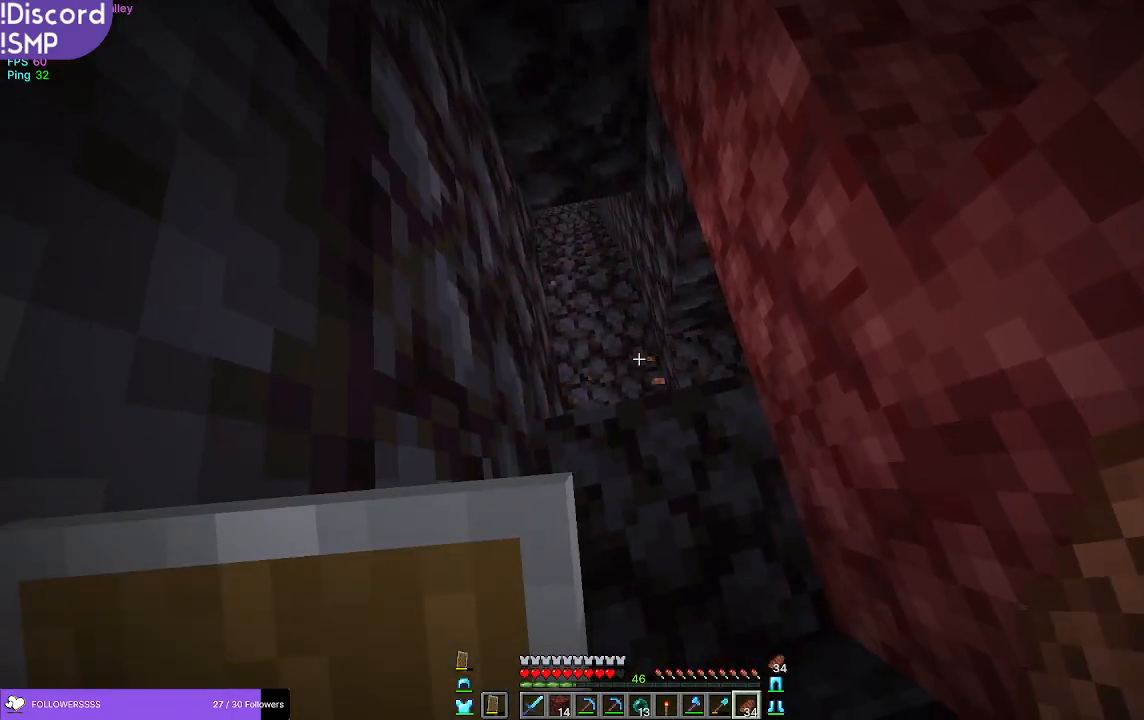
{"keys": [], "mouse": [], "events": []}
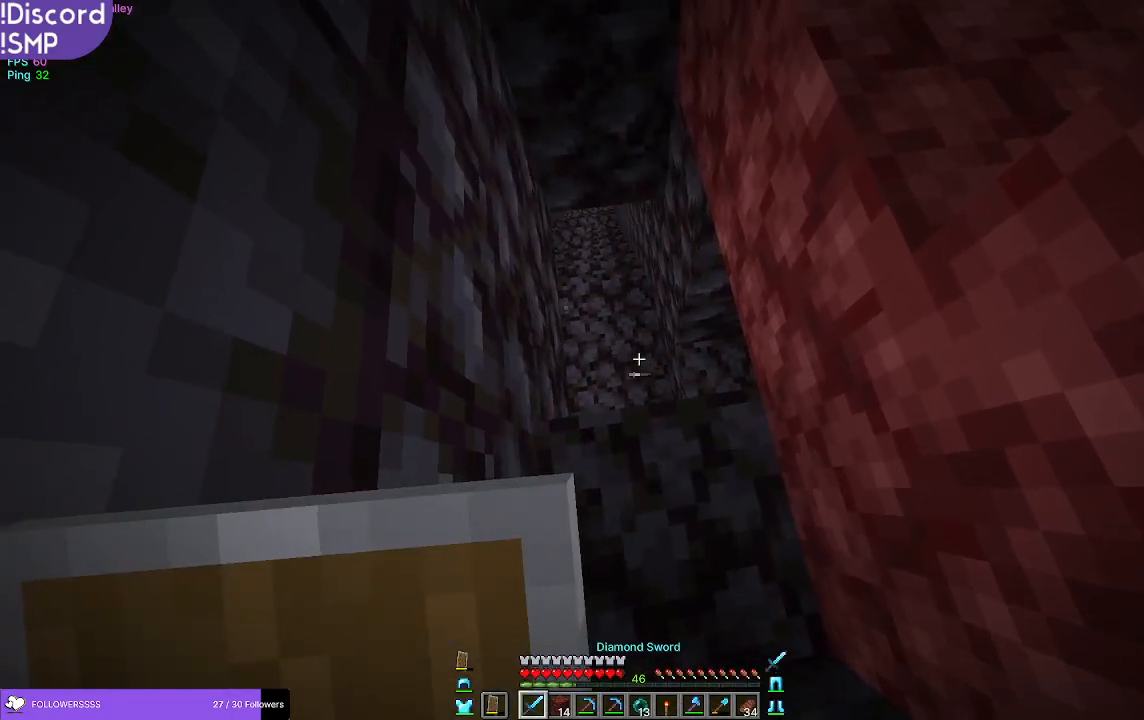
{"keys": ["w"], "mouse": [], "events": [[417, "w", "down"]]}
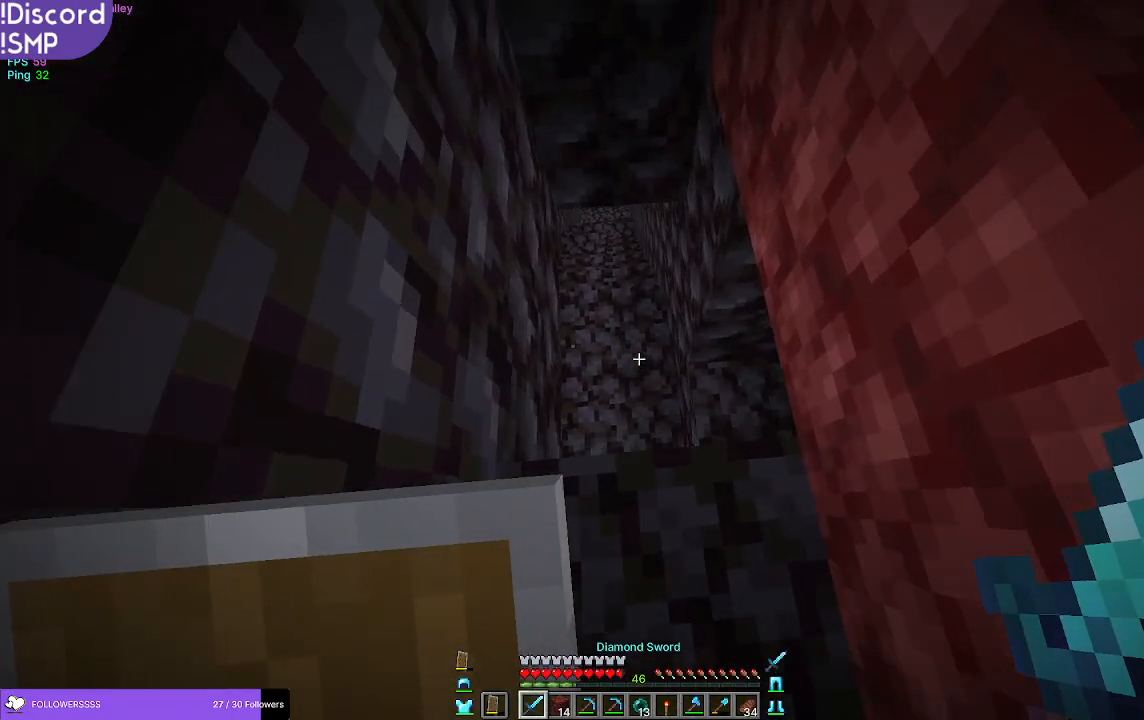
{"keys": ["w"], "mouse": [], "events": [[267, "mouse_left", "down"], [350, "mouse_left", "up"]]}
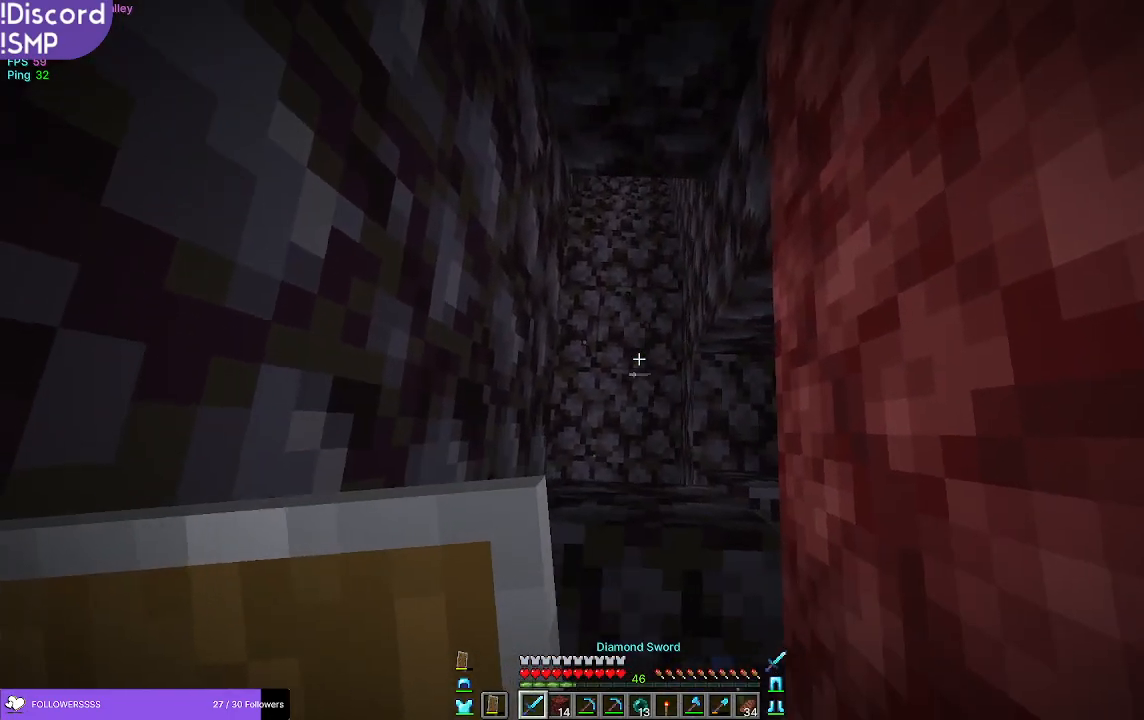
{"keys": [], "mouse": [], "events": [[117, "mouse_left", "down"], [200, "mouse_left", "up"], [350, "w", "up"]]}
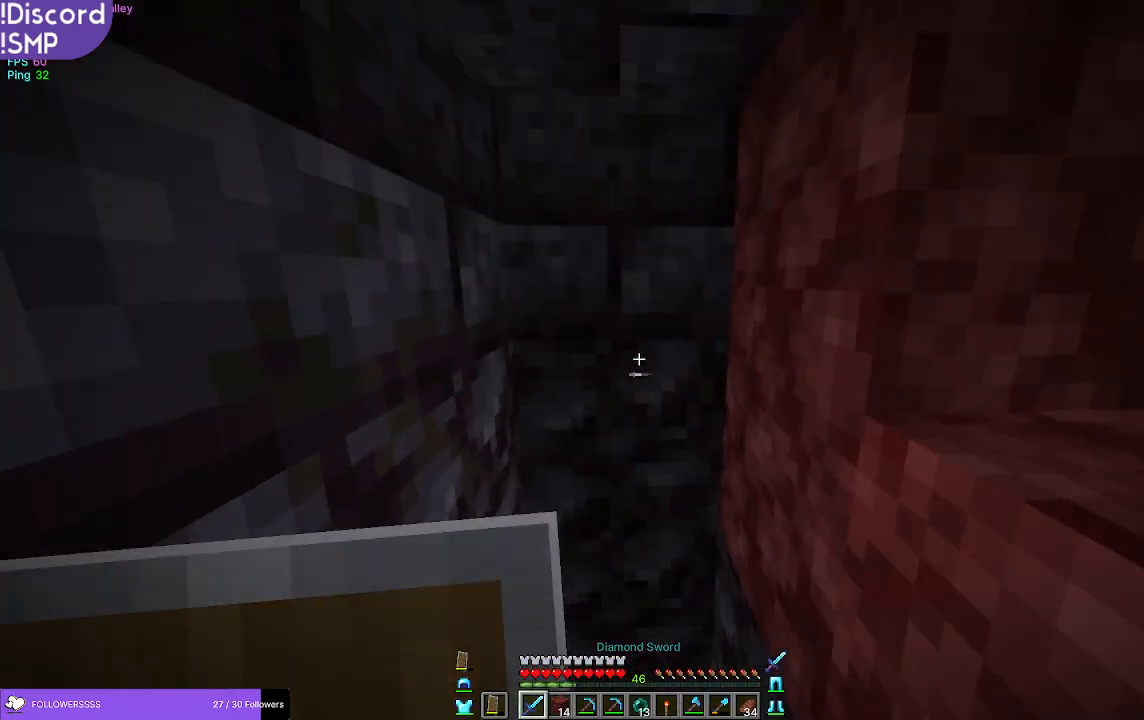
{"keys": ["s"], "mouse": [], "events": [[33, "s", "down"], [417, "mouse_left", "down"], [450, "mouse_left", "up"]]}
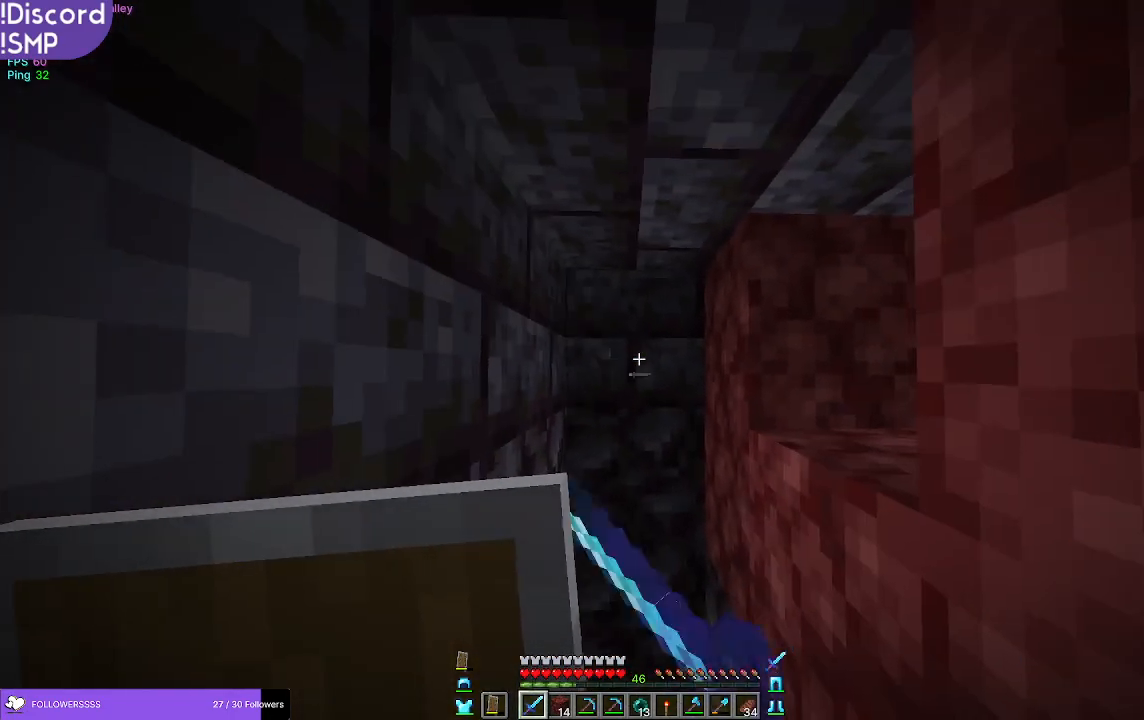
{"keys": [], "mouse": [], "events": [[50, "s", "up"], [233, "mouse_left", "down"], [283, "mouse_left", "up"]]}
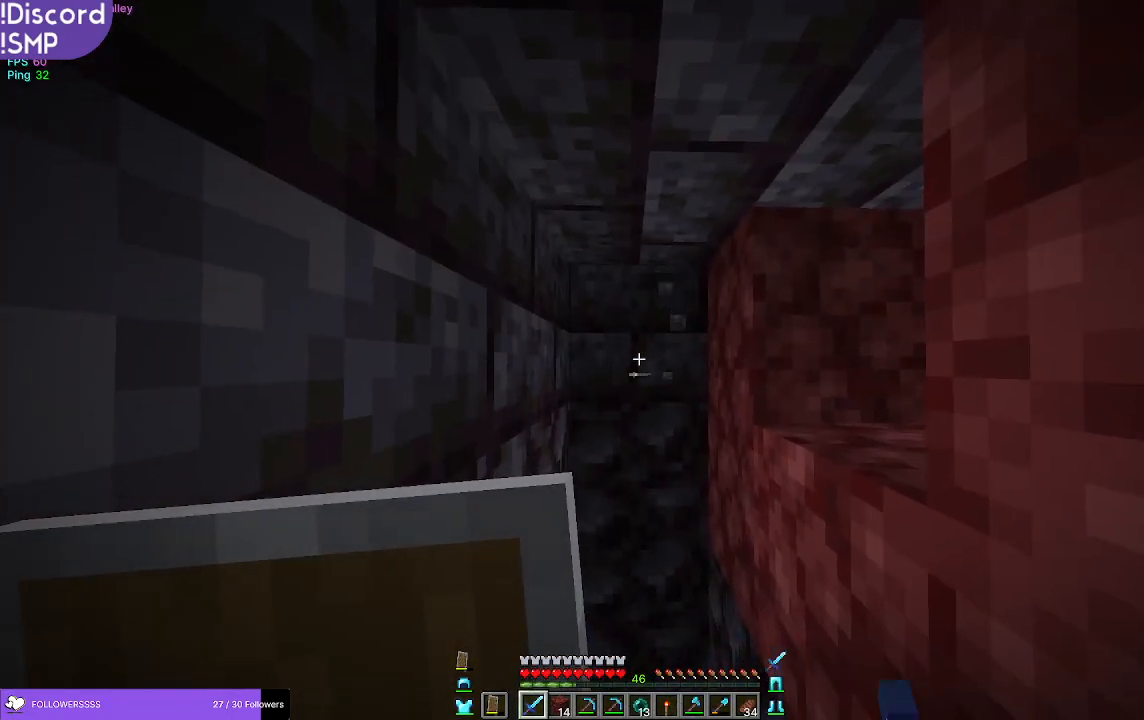
{"keys": [], "mouse": [], "events": [[50, "mouse_left", "down"], [83, "mouse_left", "up"]]}
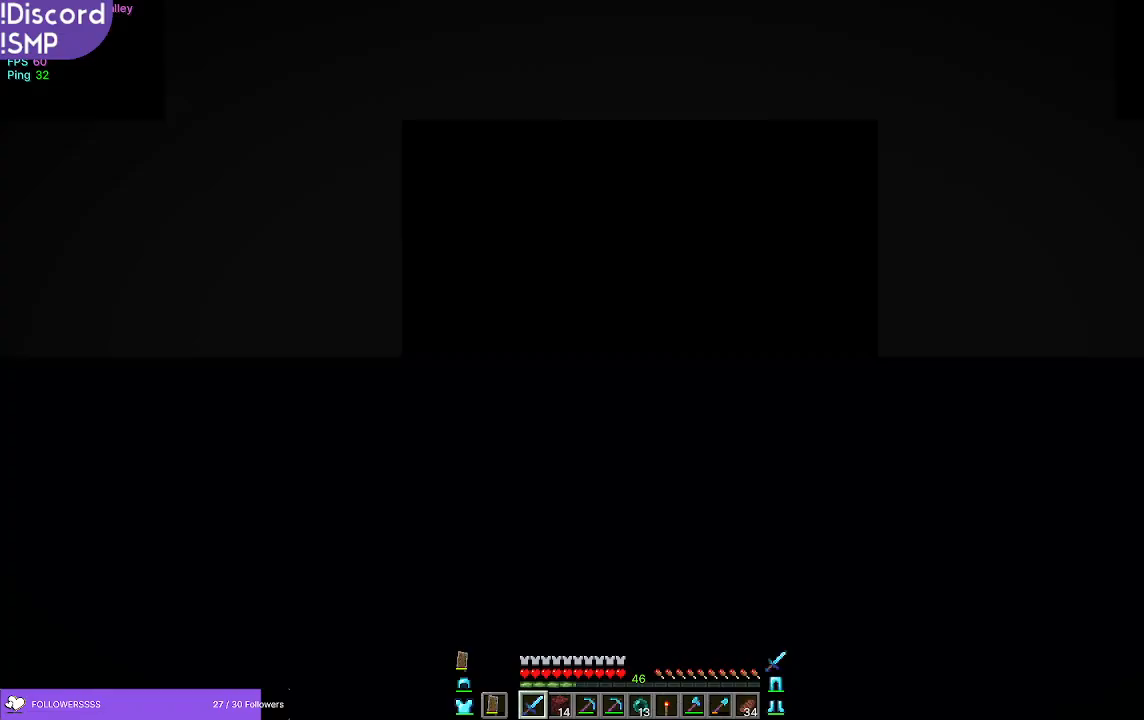
{"keys": [], "mouse": [], "events": []}